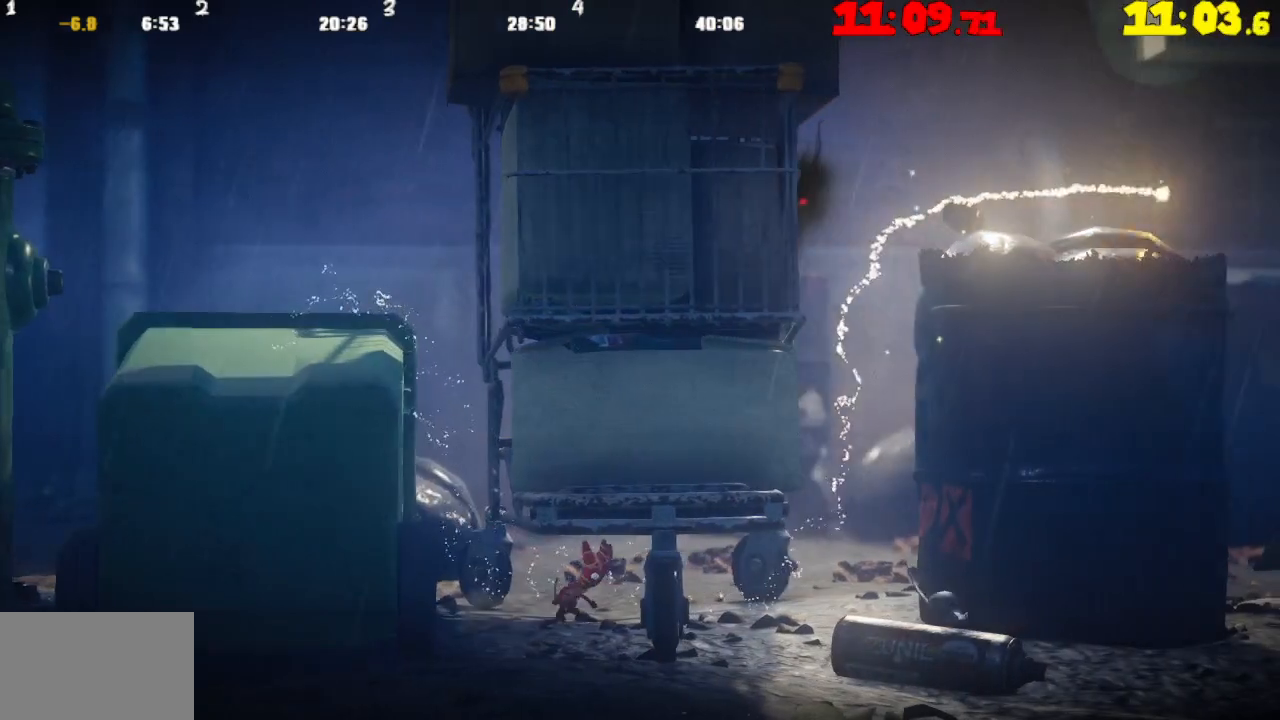
Gameplay with a controller (PlayStation layout); each line is a JSON object with the inputs held at the frame after it. "events" lists button and stick changes between this image and that frame as [ms after this image, input, new state], when the widget could be followed in between.
{"buttons": [], "left_stick": "right", "right_stick": "center", "events": []}
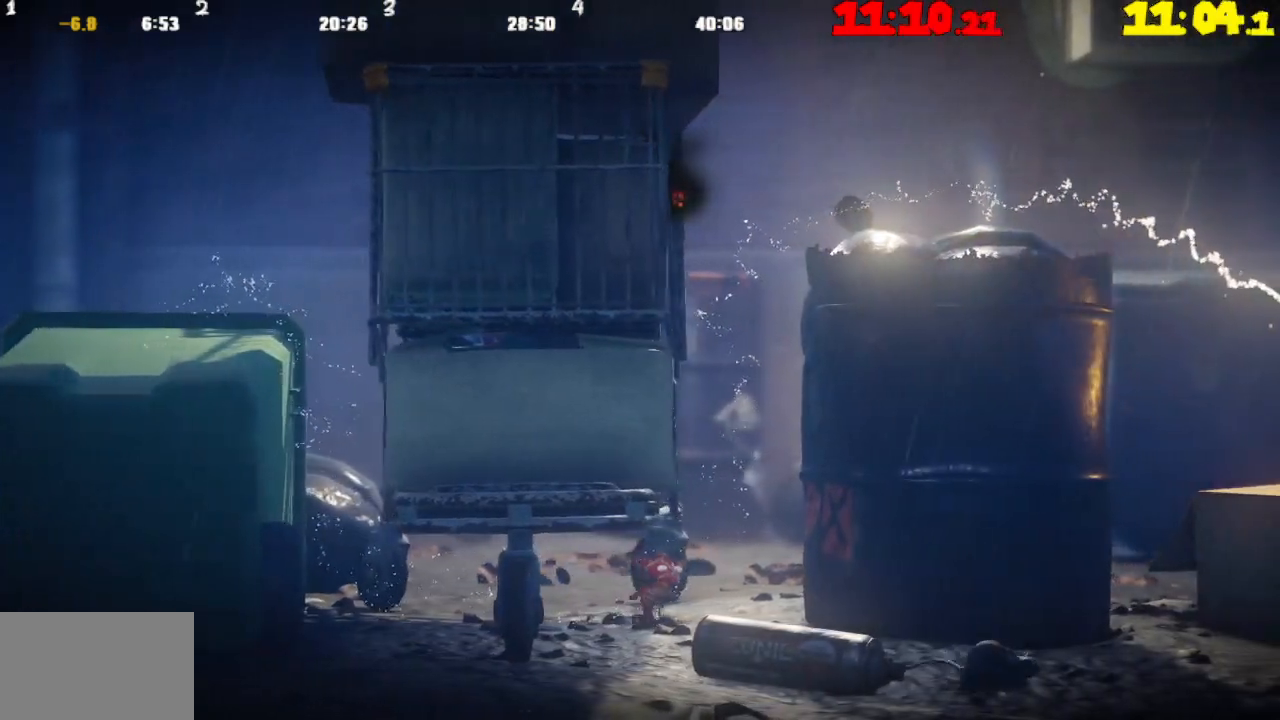
{"buttons": ["CROSS"], "left_stick": "right", "right_stick": "center", "events": [[167, "CROSS", "down"], [217, "left_stick", "up-left"], [400, "CROSS", "up"], [483, "CROSS", "down"], [483, "left_stick", "right"]]}
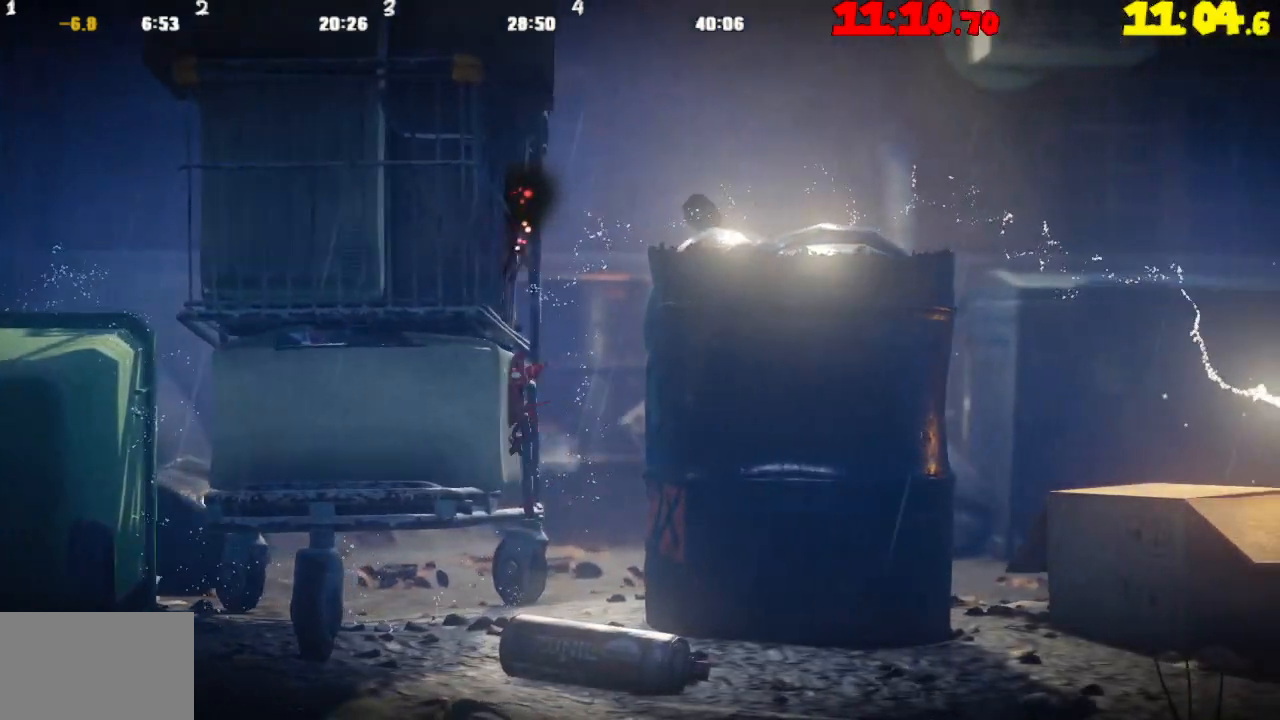
{"buttons": ["CROSS"], "left_stick": "center", "right_stick": "center", "events": [[367, "CROSS", "up"], [467, "CROSS", "down"], [500, "left_stick", "center"]]}
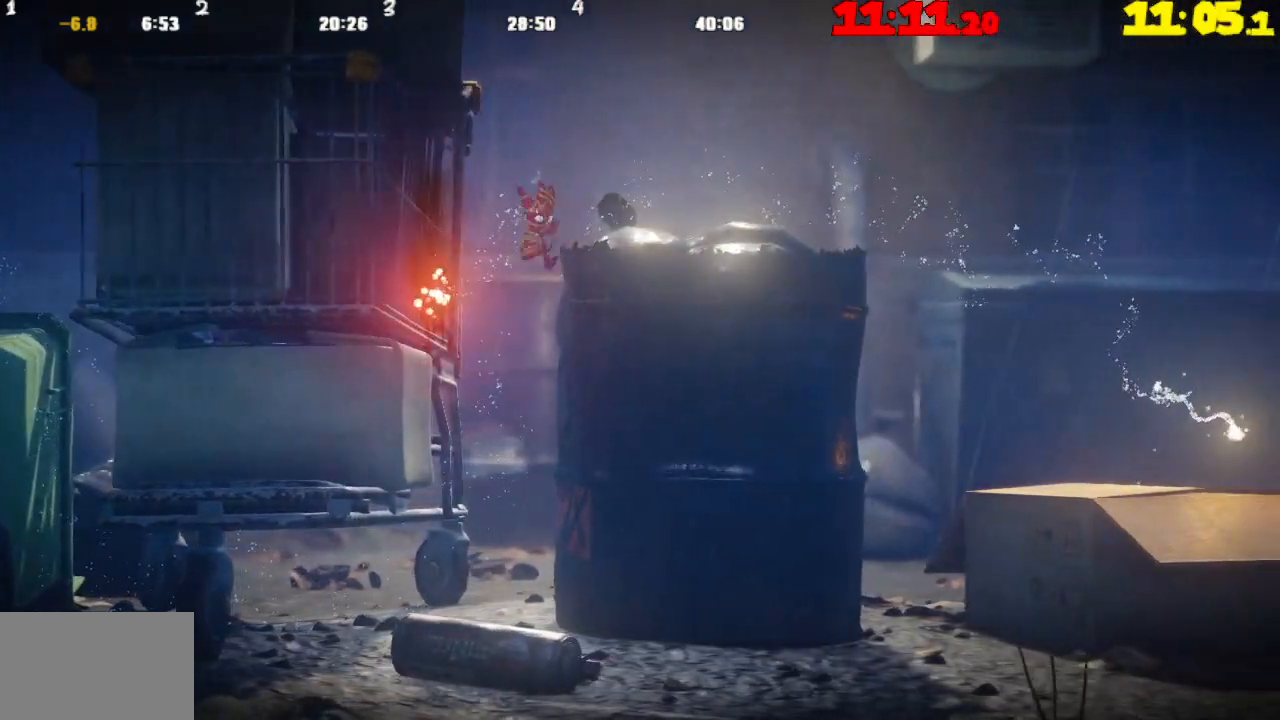
{"buttons": ["CROSS"], "left_stick": "right", "right_stick": "center", "events": [[17, "left_stick", "up-left"], [100, "CROSS", "up"], [233, "CROSS", "down"], [233, "left_stick", "right"]]}
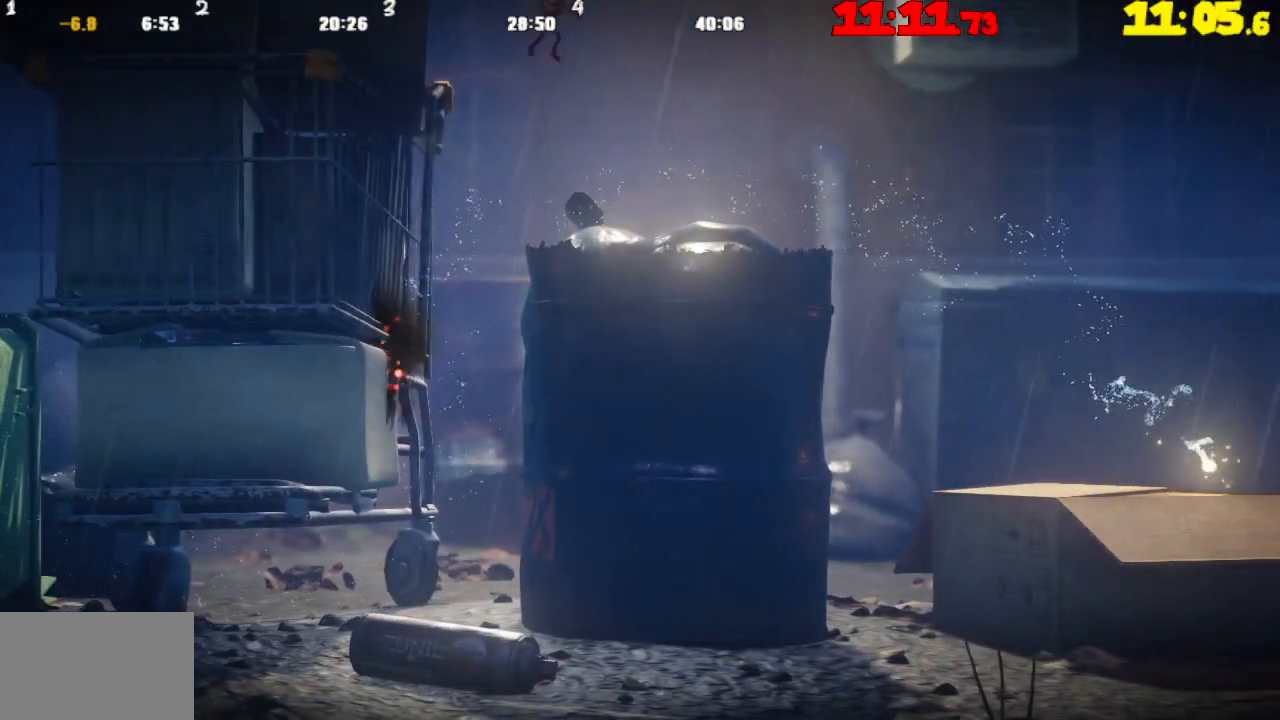
{"buttons": [], "left_stick": "right", "right_stick": "center", "events": [[33, "CROSS", "up"]]}
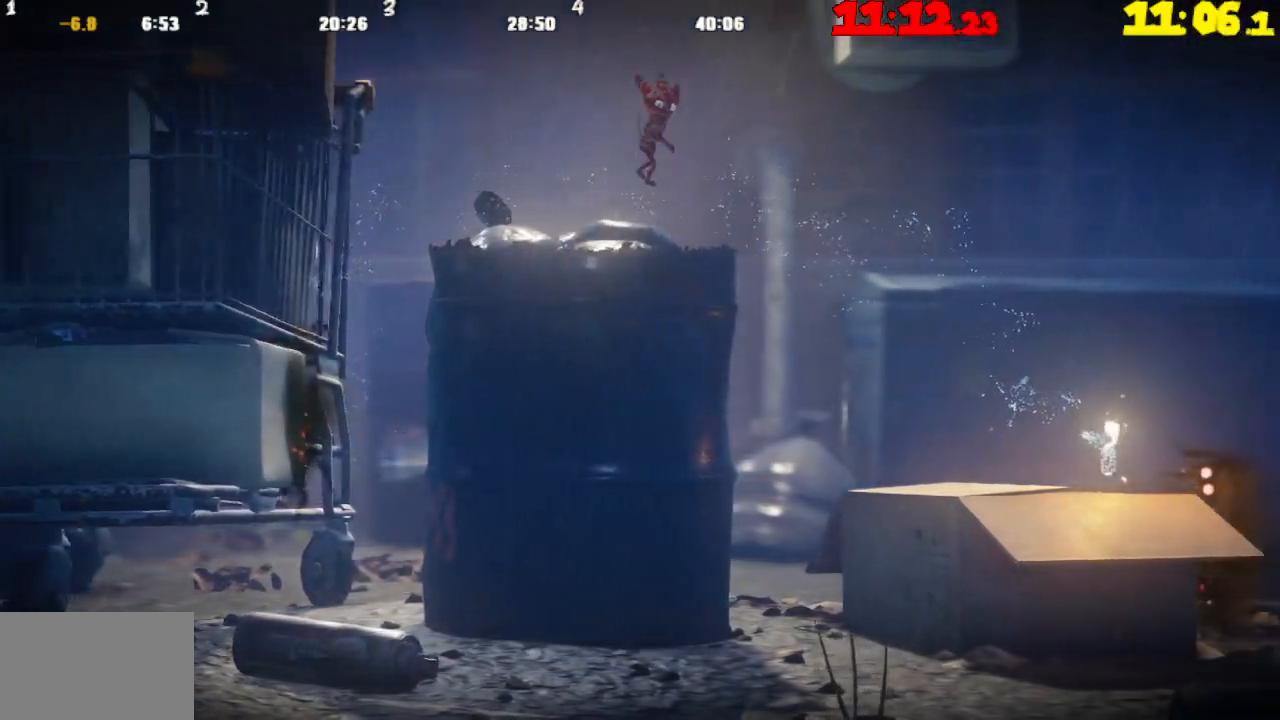
{"buttons": [], "left_stick": "right", "right_stick": "center", "events": [[50, "CROSS", "down"], [200, "CROSS", "up"]]}
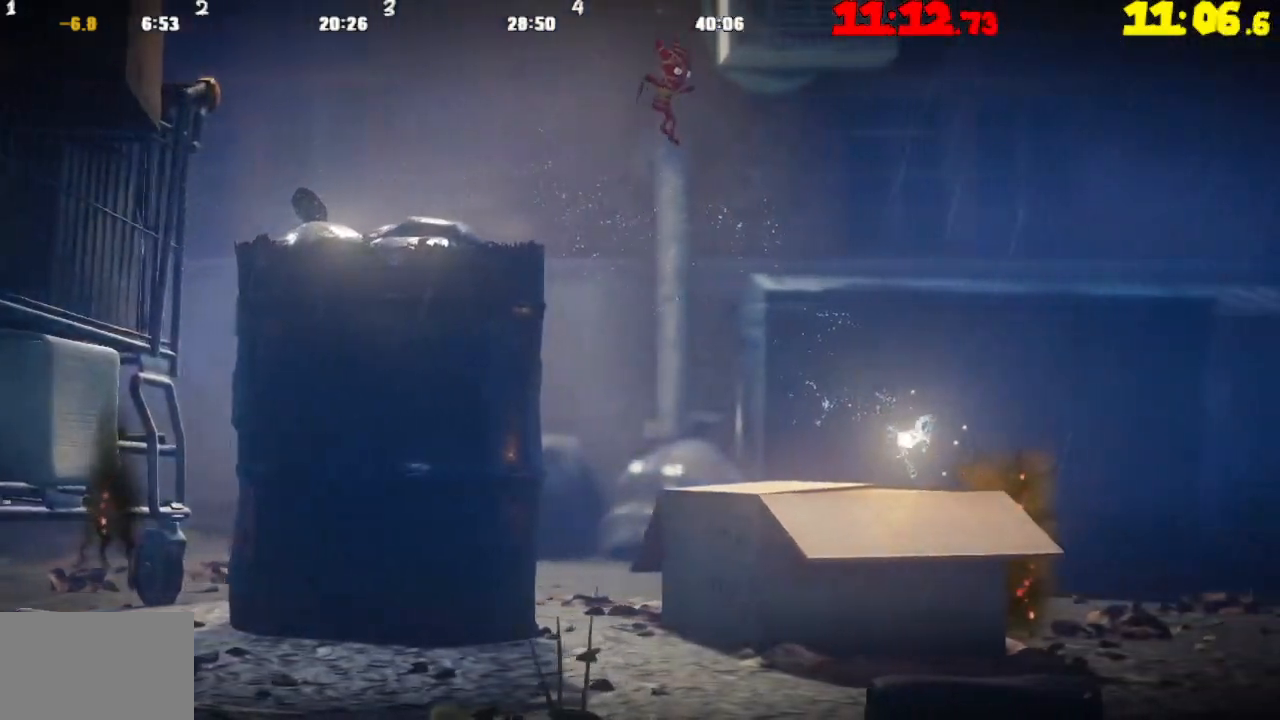
{"buttons": [], "left_stick": "right", "right_stick": "center", "events": []}
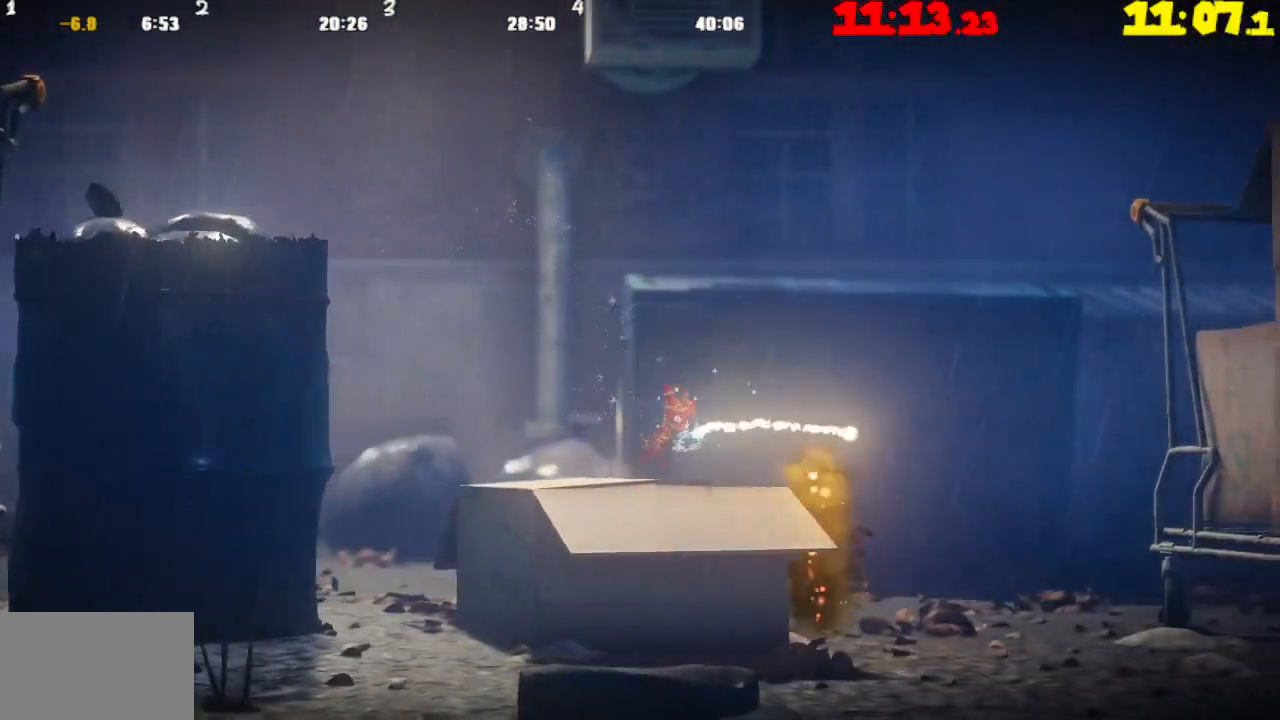
{"buttons": ["CROSS"], "left_stick": "right", "right_stick": "center", "events": [[233, "CROSS", "down"]]}
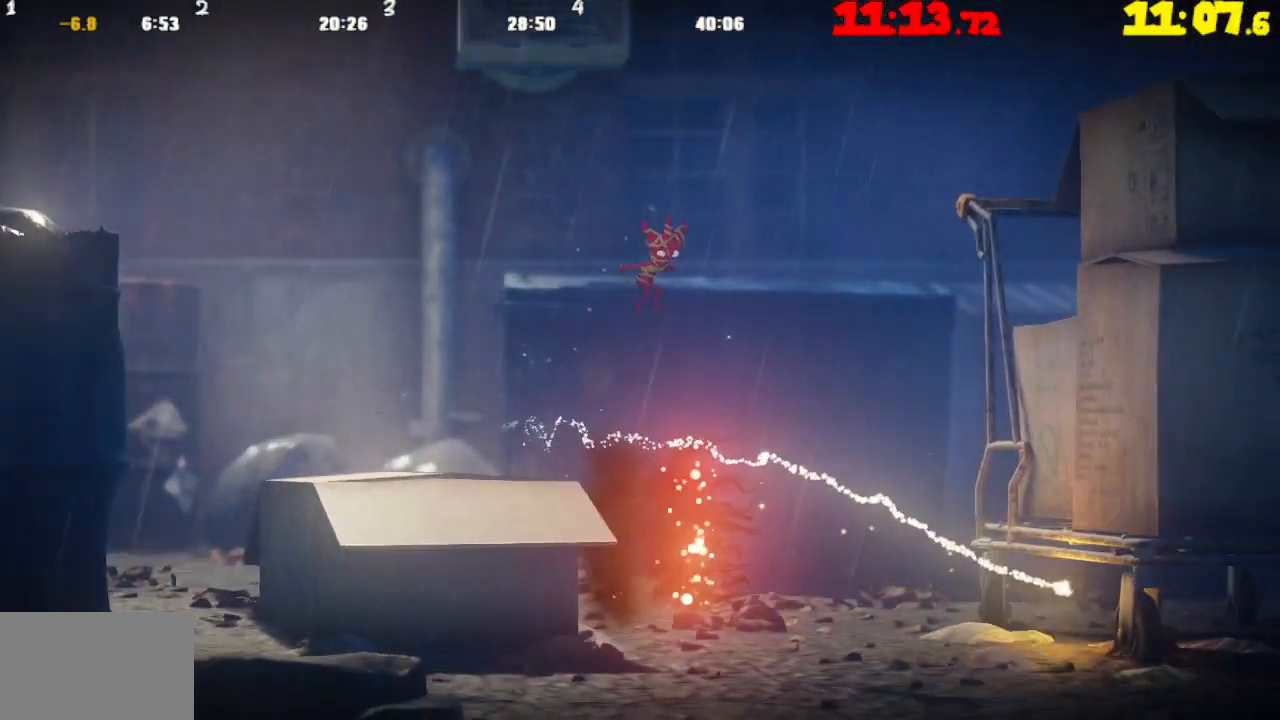
{"buttons": [], "left_stick": "right", "right_stick": "center", "events": [[417, "CROSS", "up"]]}
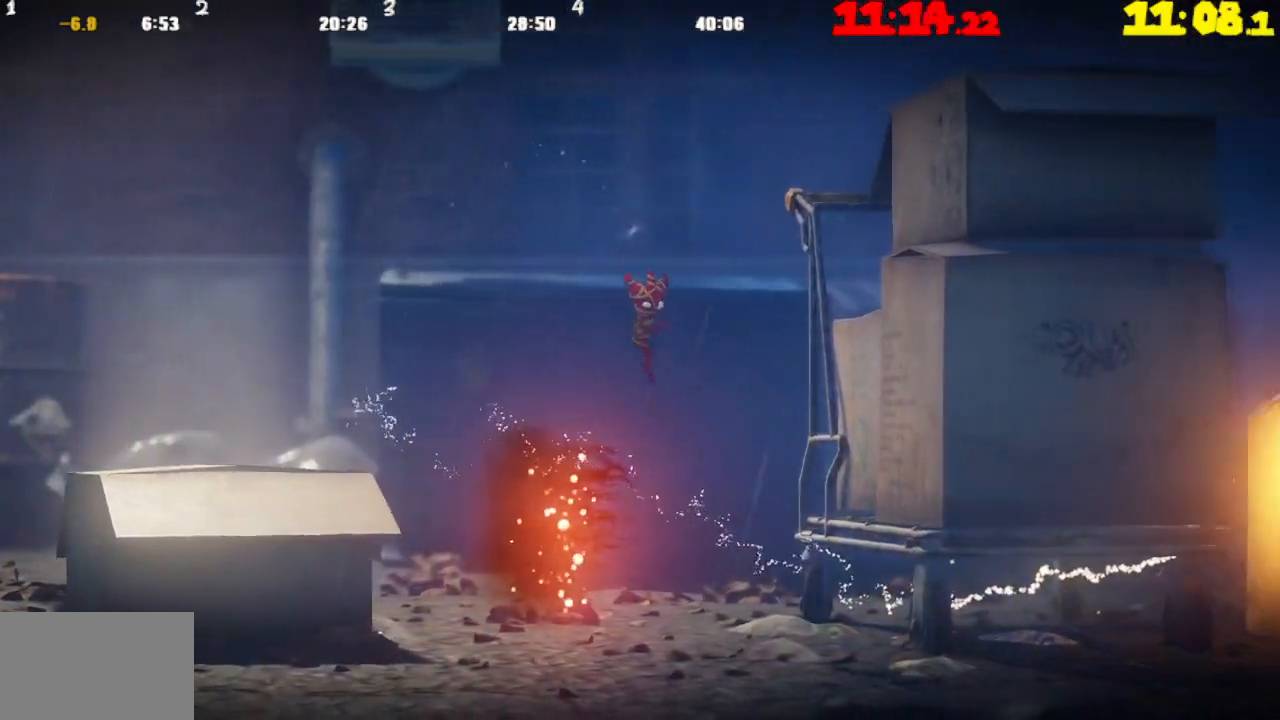
{"buttons": [], "left_stick": "right", "right_stick": "center", "events": []}
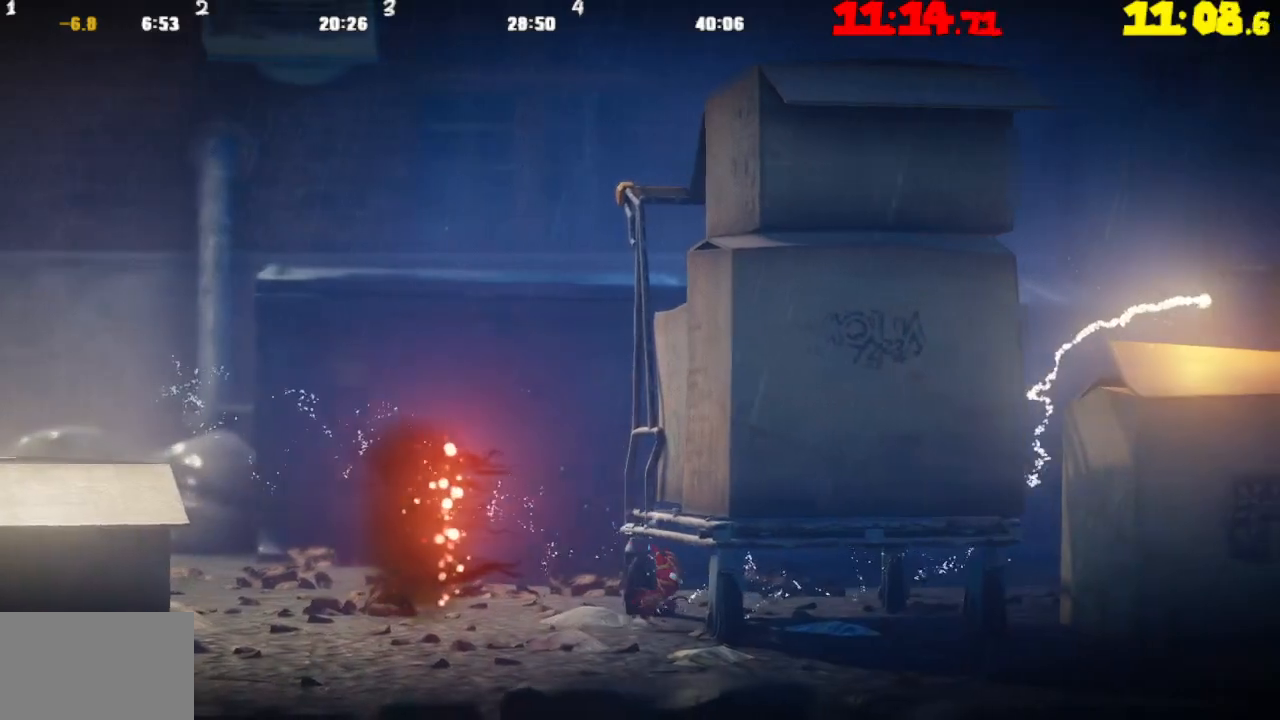
{"buttons": [], "left_stick": "right", "right_stick": "center", "events": []}
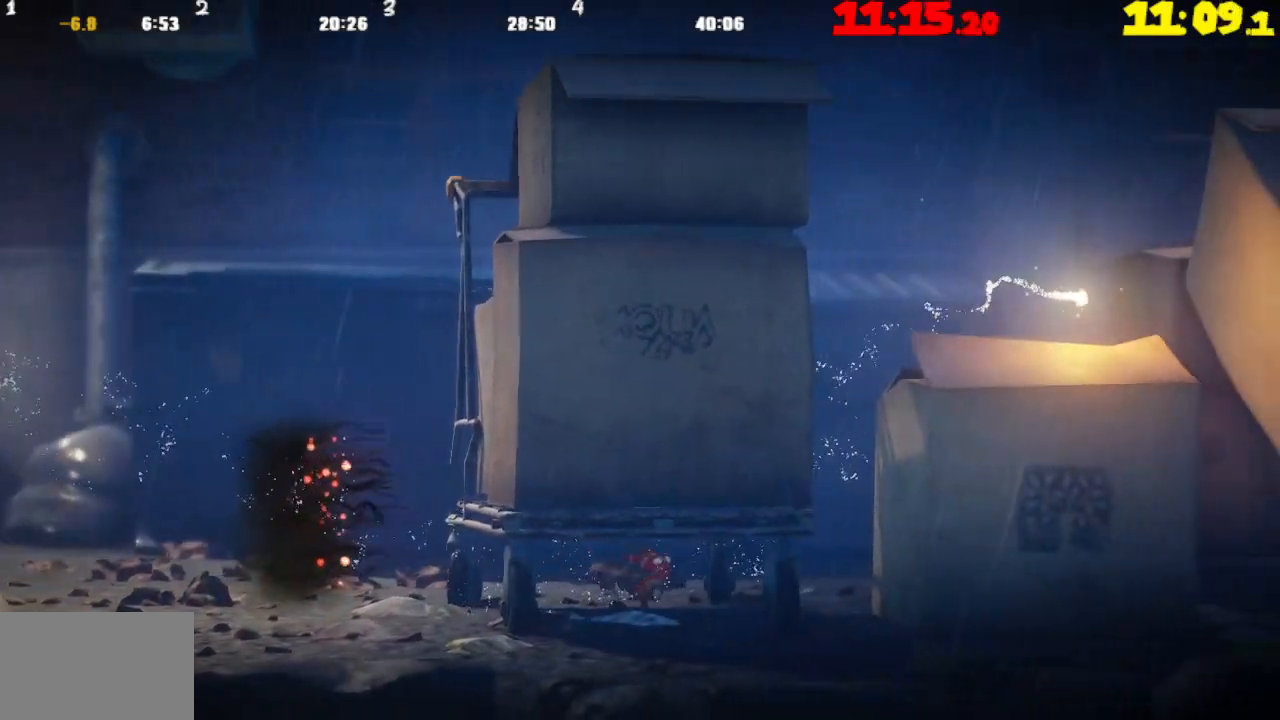
{"buttons": ["CROSS"], "left_stick": "right", "right_stick": "center", "events": [[433, "CROSS", "down"]]}
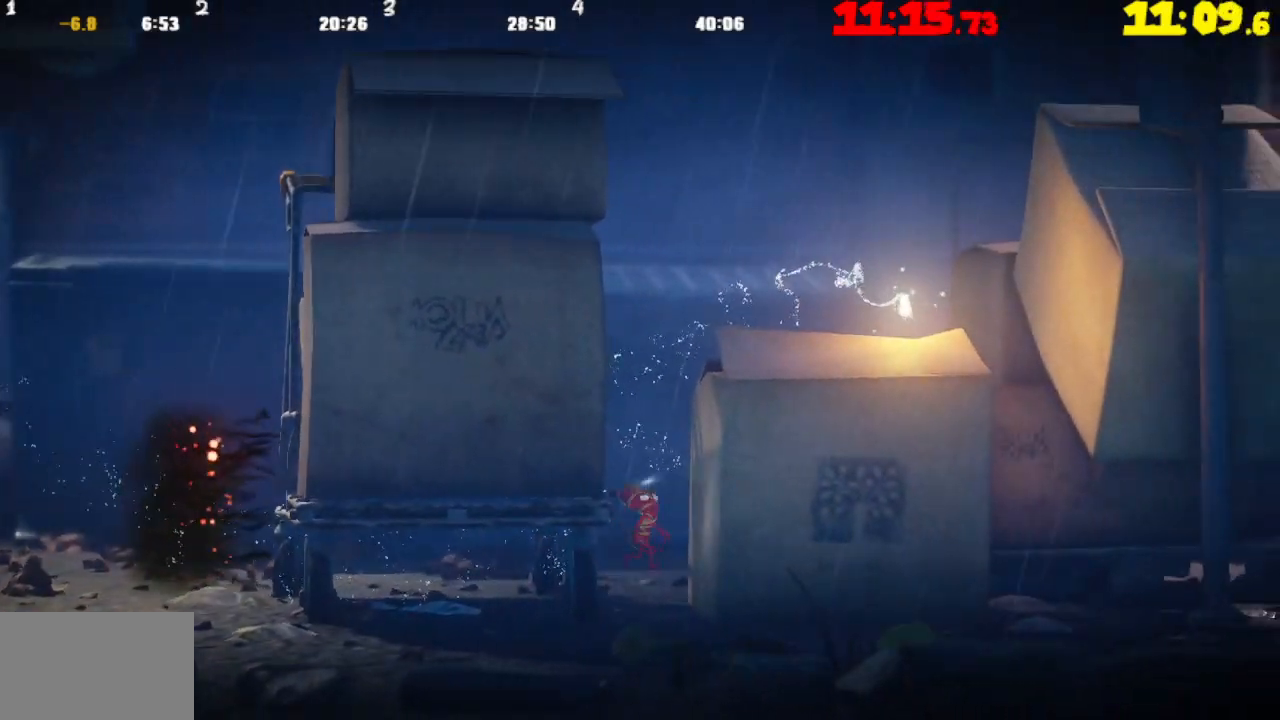
{"buttons": ["CROSS"], "left_stick": "right", "right_stick": "center", "events": [[83, "CROSS", "up"], [150, "left_stick", "up-left"], [183, "CROSS", "down"], [300, "CROSS", "up"], [350, "left_stick", "right"], [383, "CROSS", "down"]]}
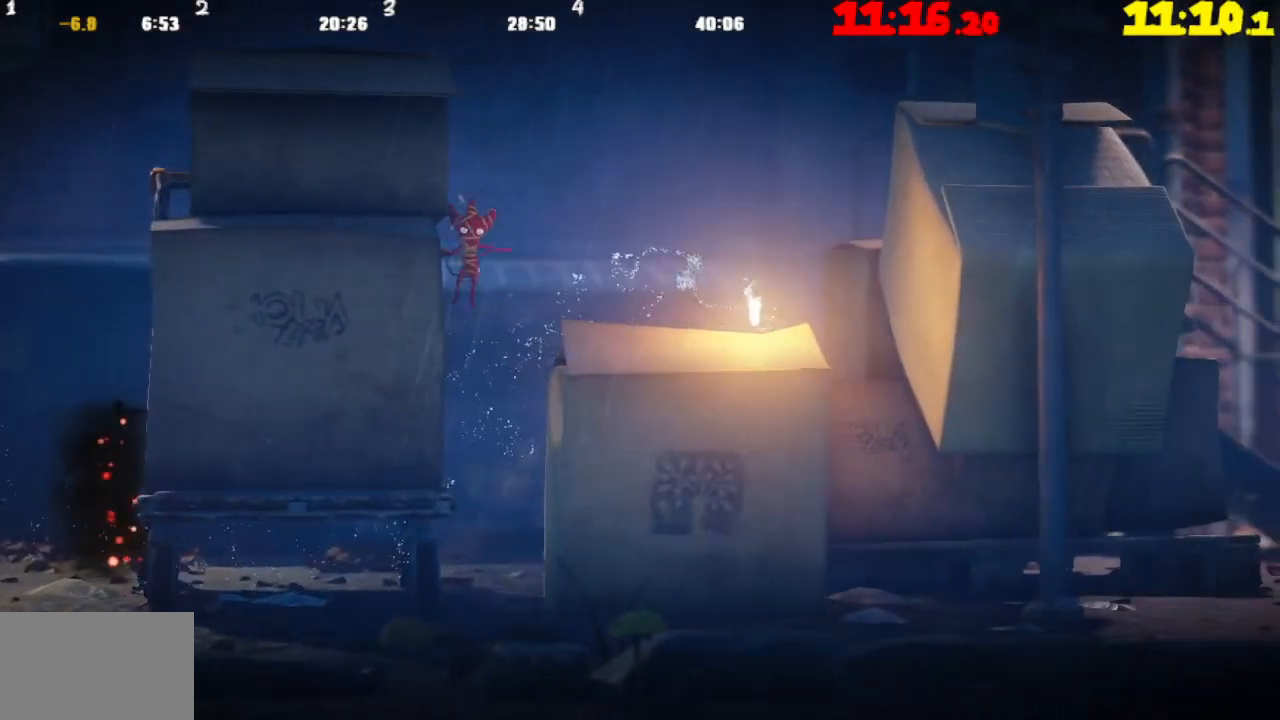
{"buttons": [], "left_stick": "right", "right_stick": "center", "events": [[33, "CROSS", "up"]]}
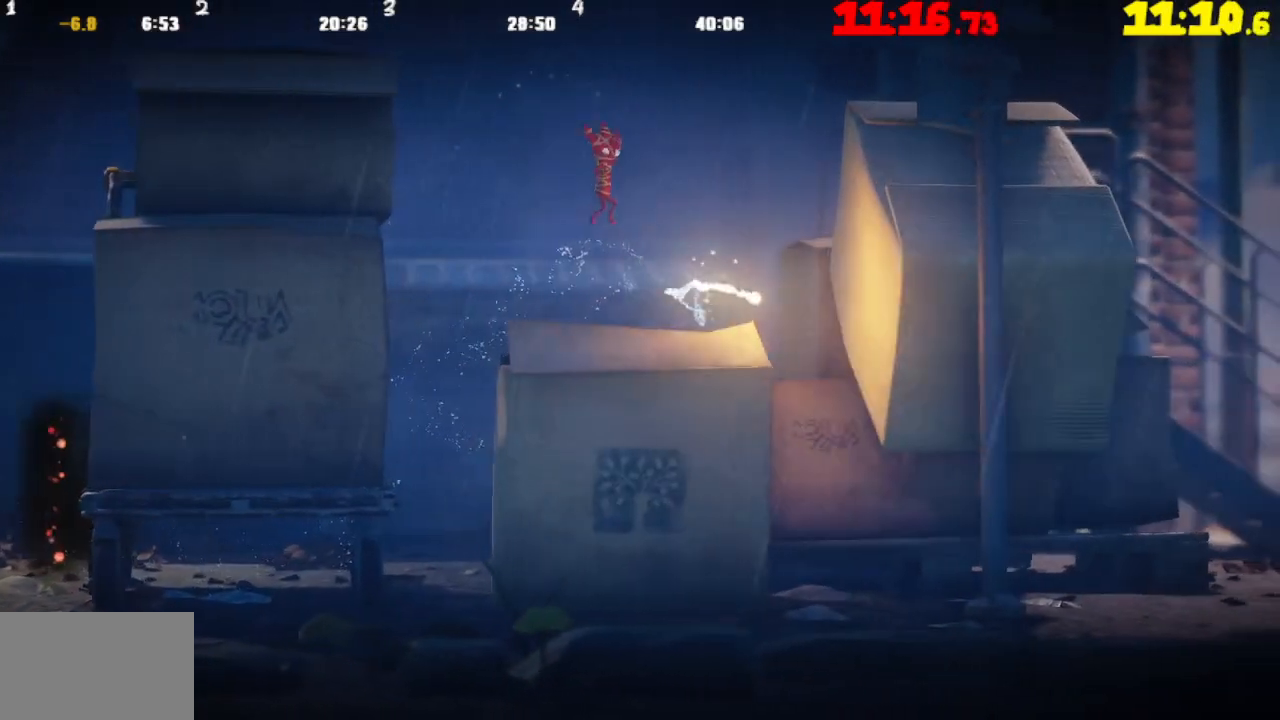
{"buttons": [], "left_stick": "center", "right_stick": "center", "events": [[500, "left_stick", "center"]]}
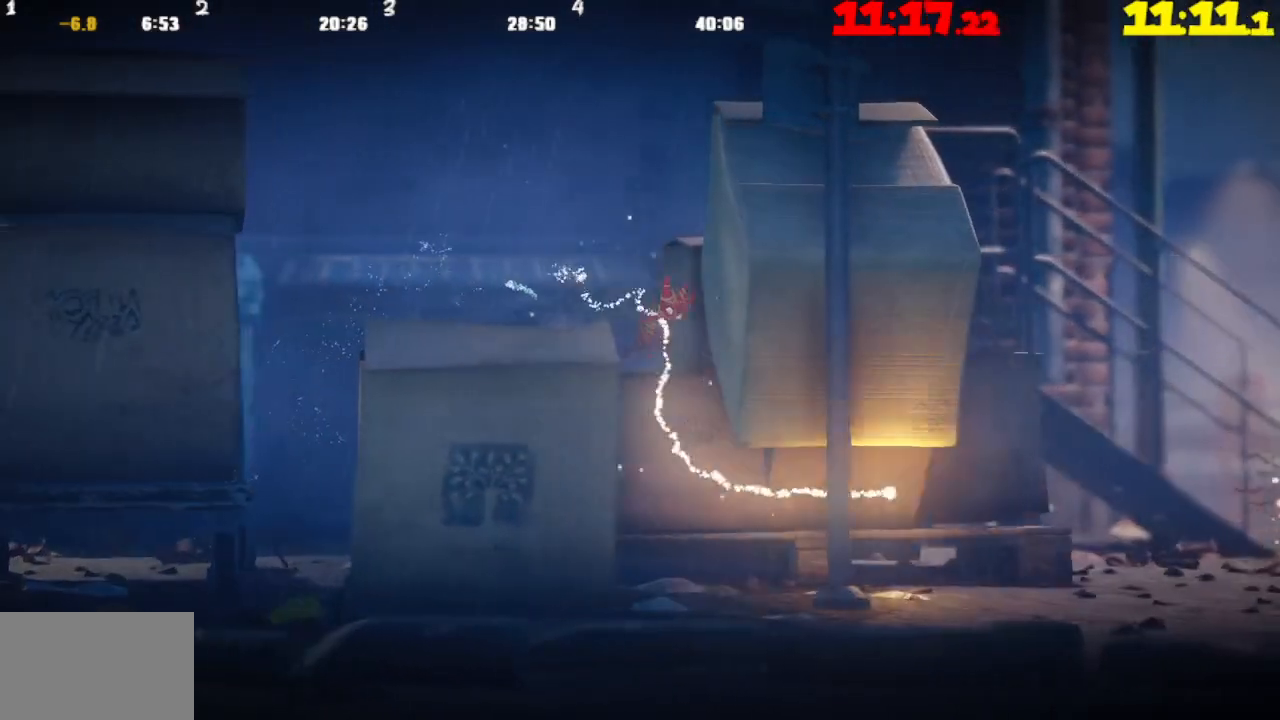
{"buttons": [], "left_stick": "down-right", "right_stick": "center", "events": [[33, "left_stick", "up-left"], [150, "left_stick", "down-right"]]}
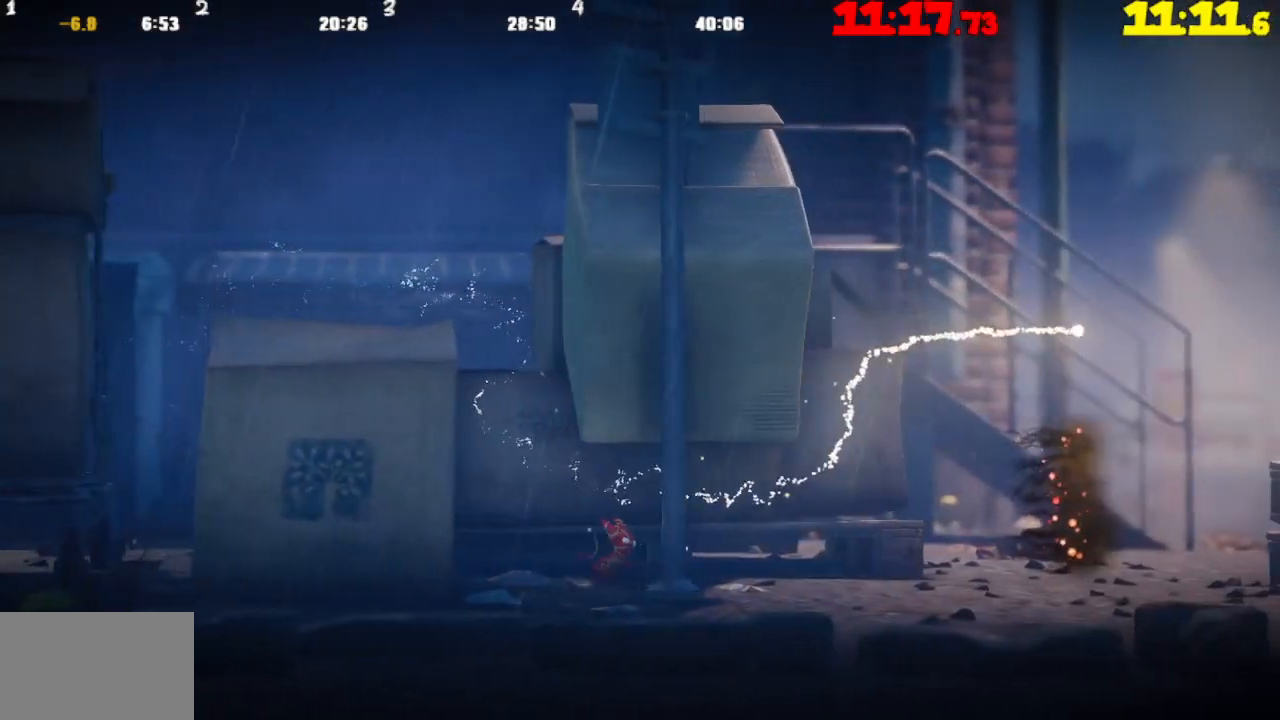
{"buttons": [], "left_stick": "down-right", "right_stick": "center", "events": []}
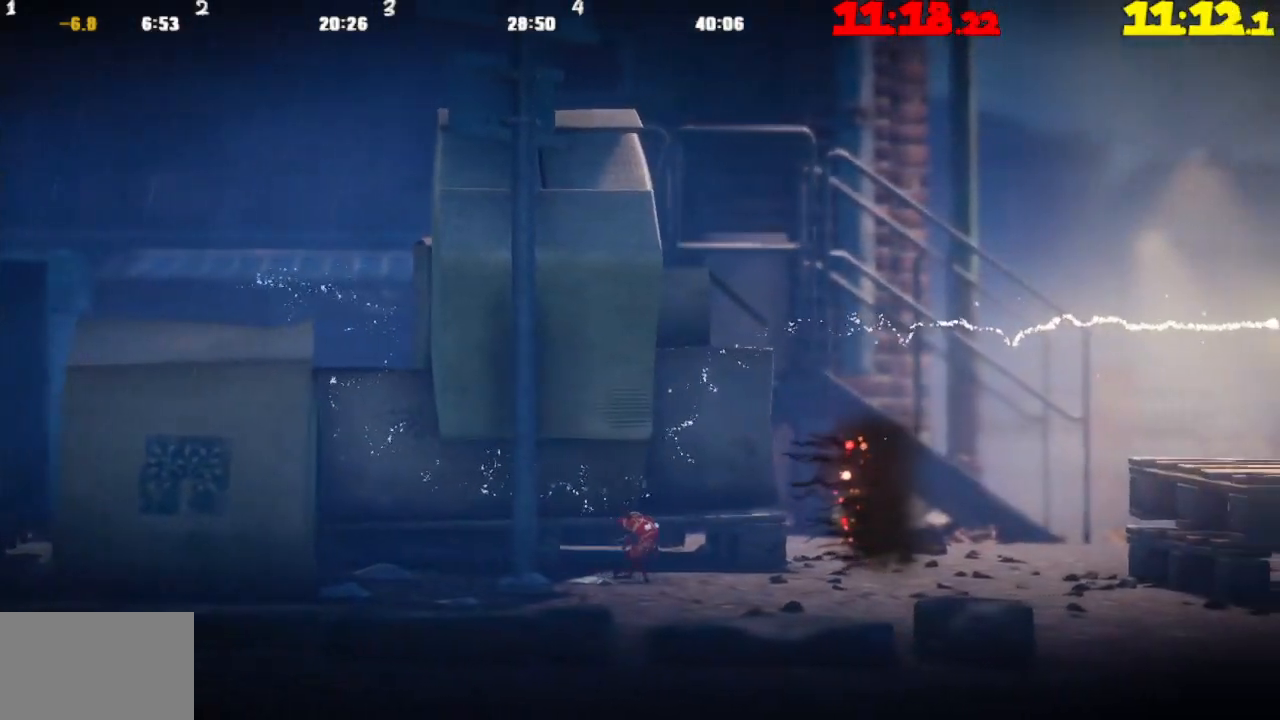
{"buttons": ["CROSS"], "left_stick": "down-right", "right_stick": "center", "events": [[50, "CROSS", "down"]]}
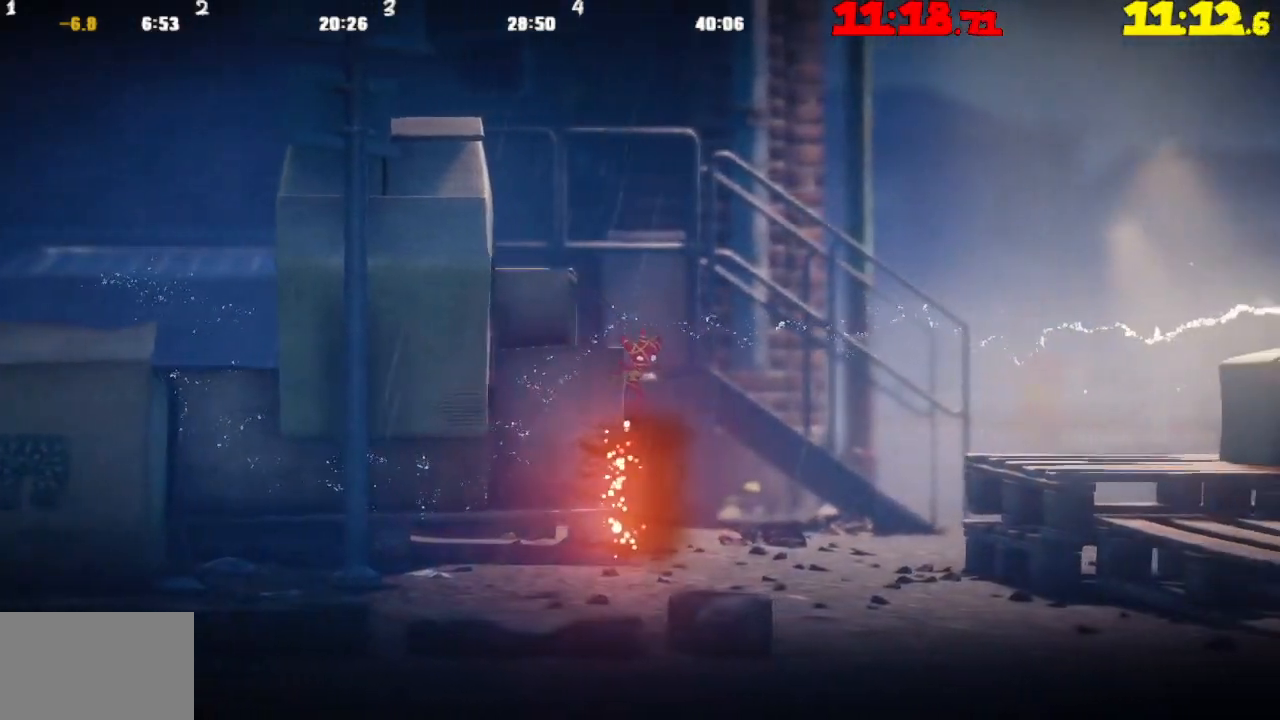
{"buttons": [], "left_stick": "down-right", "right_stick": "center", "events": [[150, "CROSS", "up"]]}
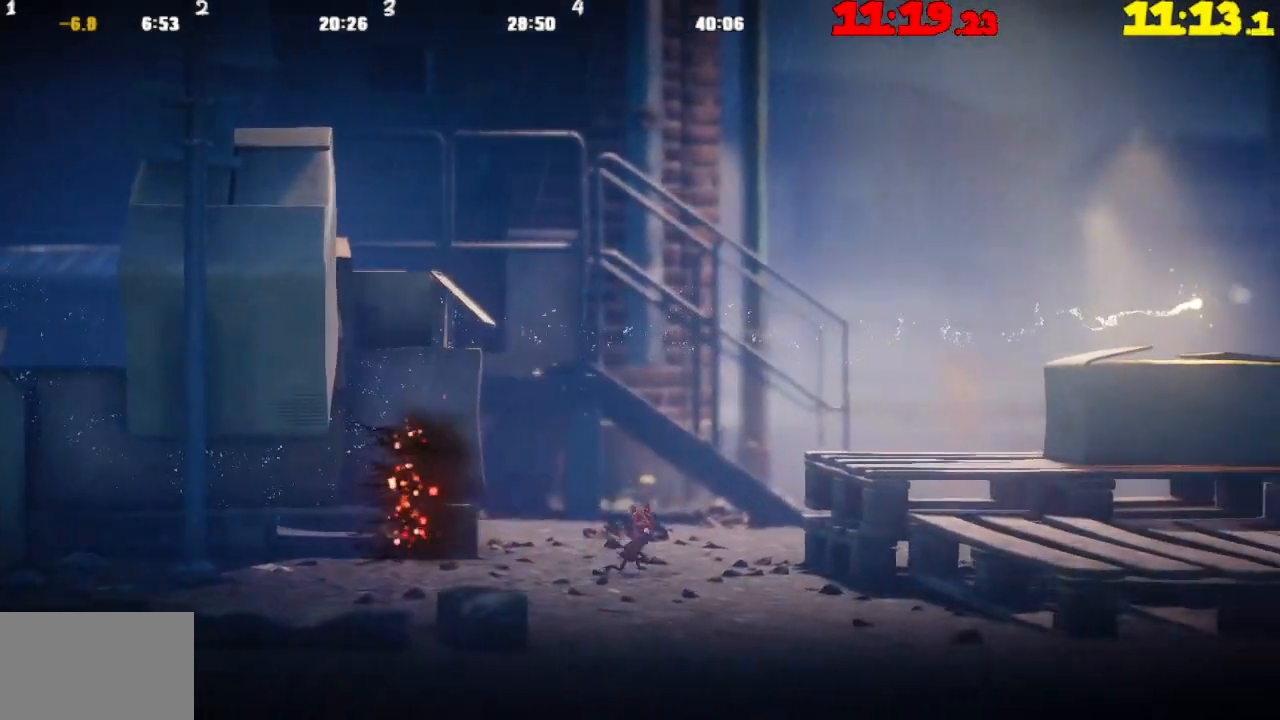
{"buttons": ["CROSS"], "left_stick": "right", "right_stick": "center", "events": [[200, "CROSS", "down"], [500, "left_stick", "right"]]}
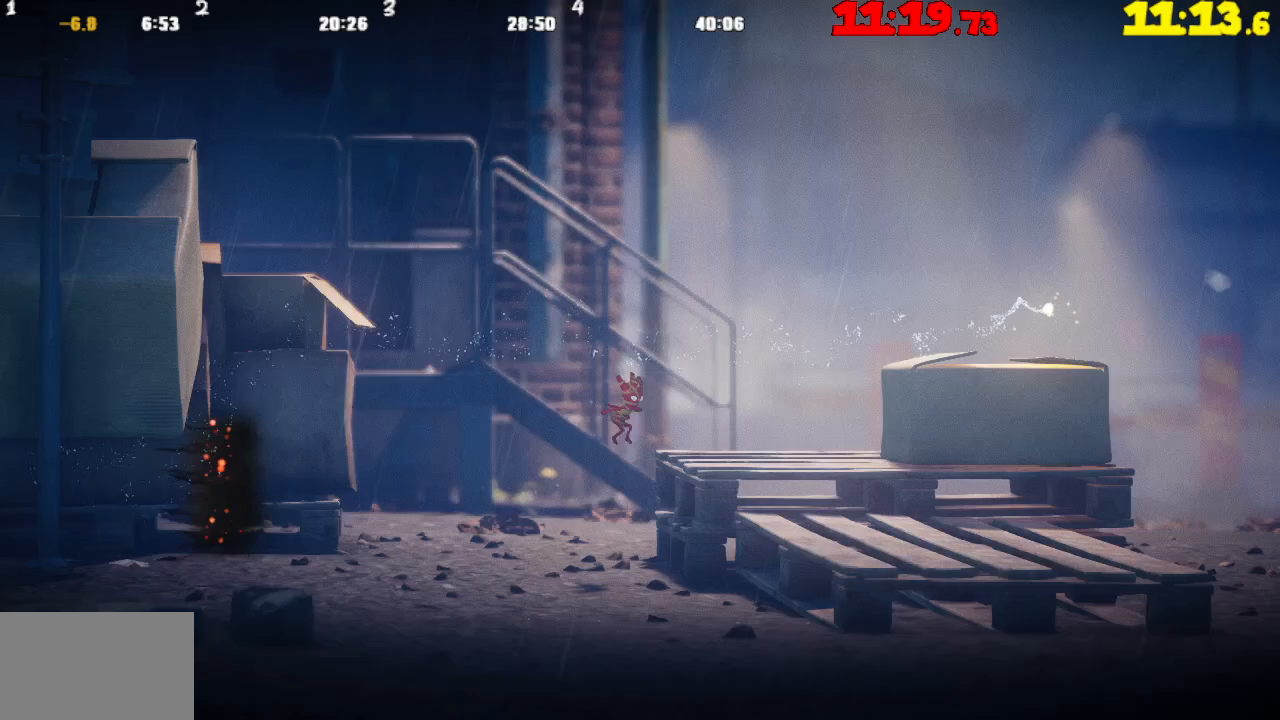
{"buttons": [], "left_stick": "right", "right_stick": "center", "events": [[50, "CROSS", "up"]]}
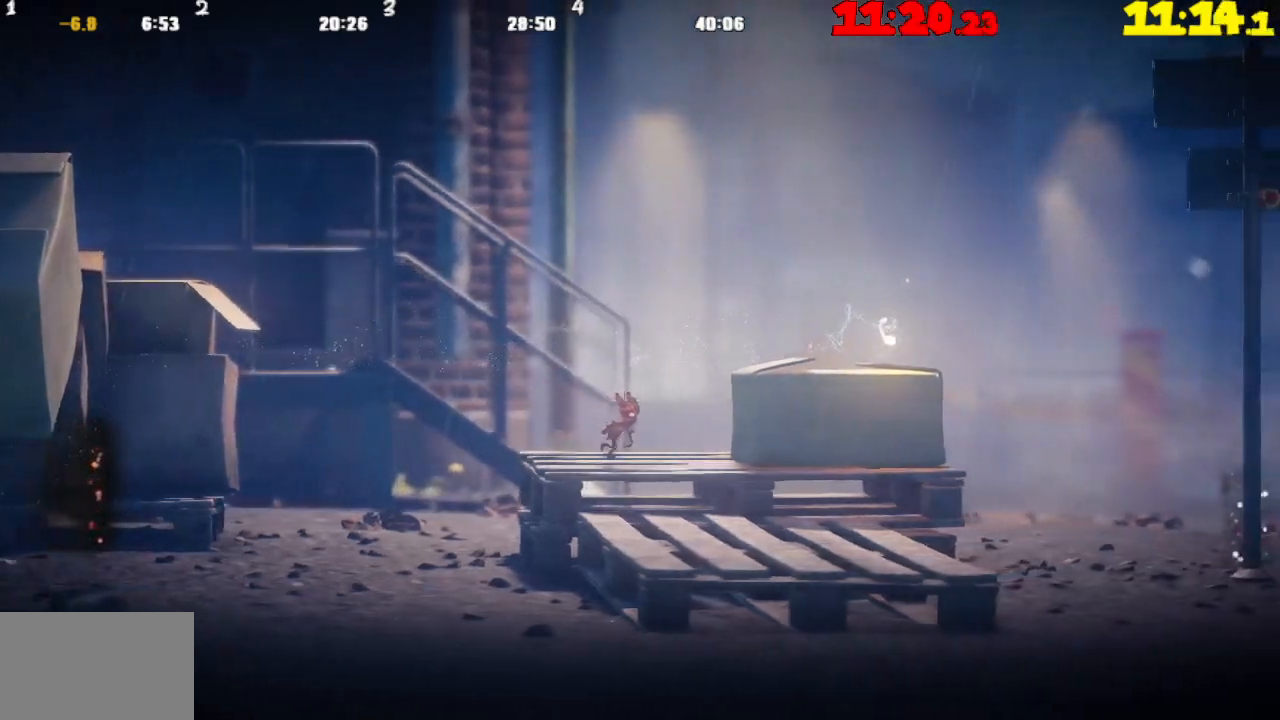
{"buttons": [], "left_stick": "right", "right_stick": "center", "events": [[150, "CROSS", "down"], [417, "CROSS", "up"]]}
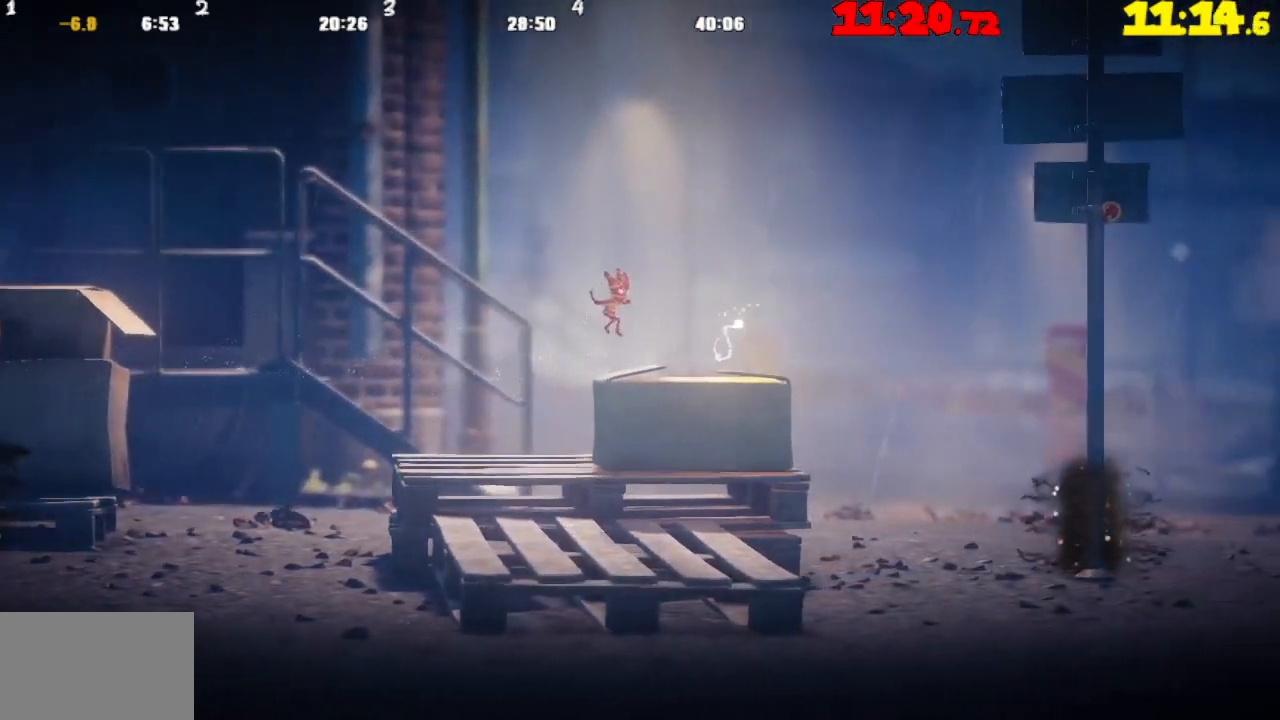
{"buttons": [], "left_stick": "right", "right_stick": "center", "events": []}
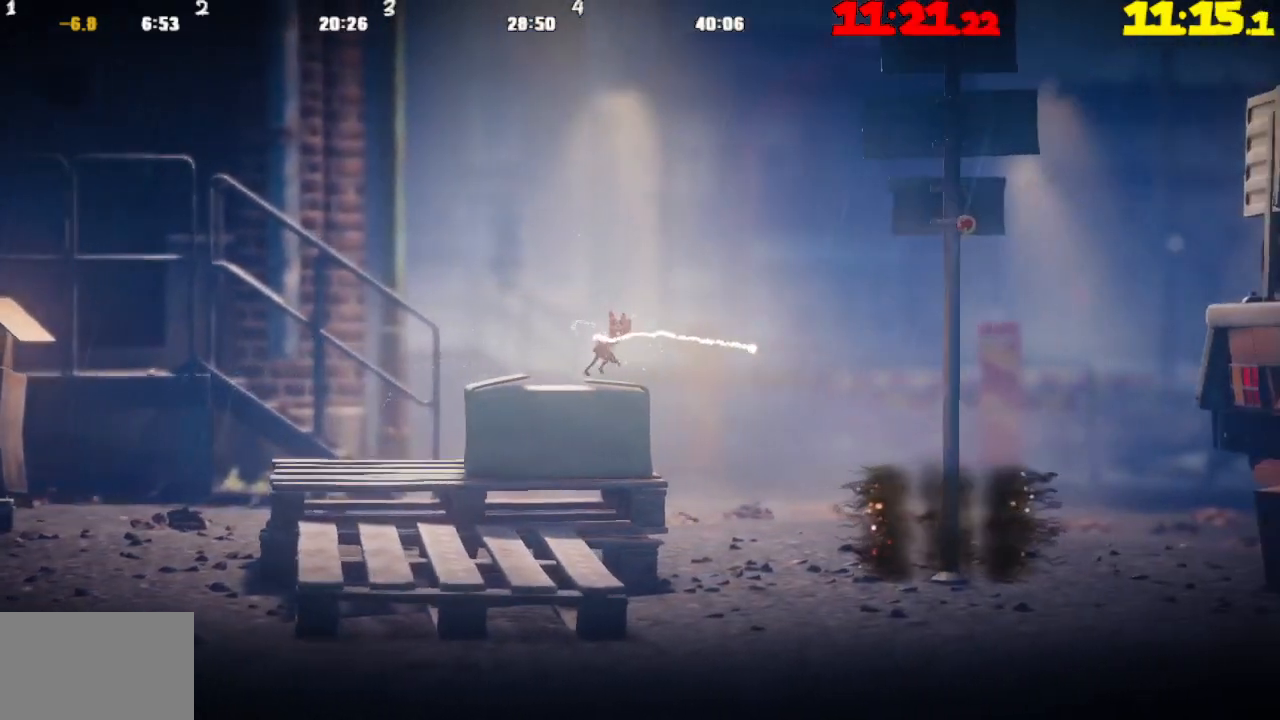
{"buttons": ["CROSS"], "left_stick": "right", "right_stick": "center", "events": [[83, "CROSS", "down"]]}
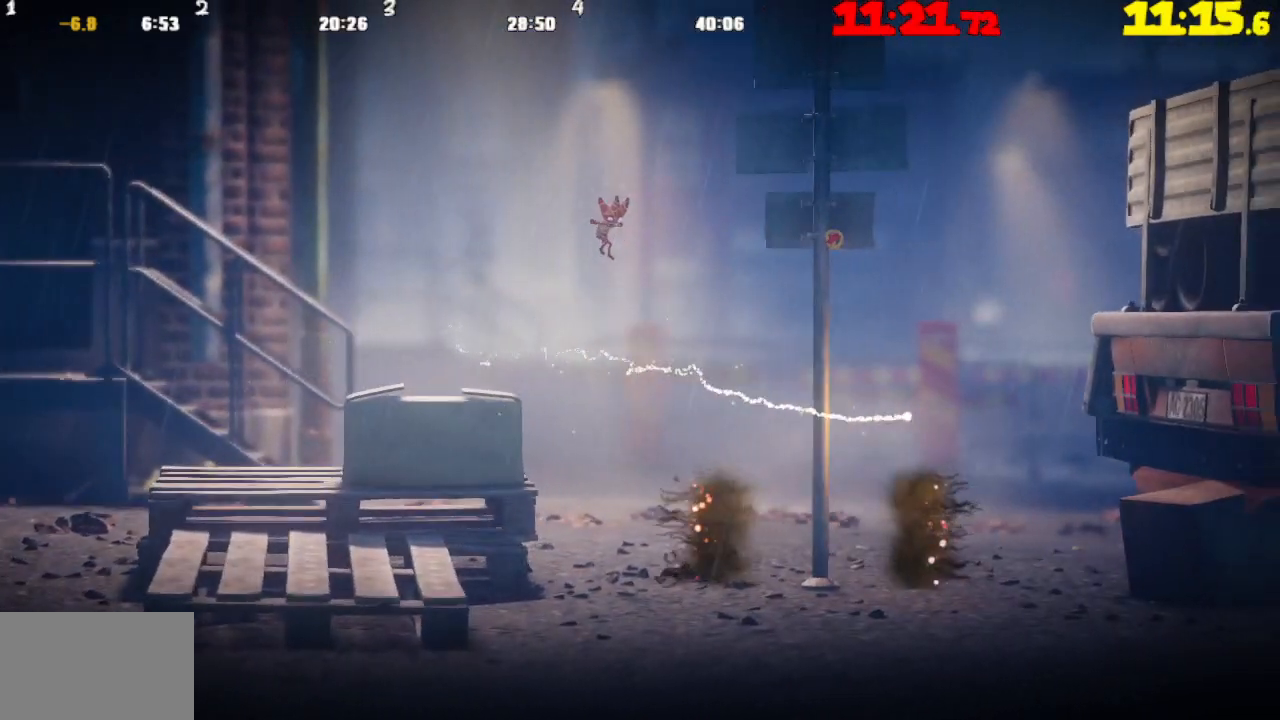
{"buttons": ["R2"], "left_stick": "right", "right_stick": "center", "events": [[17, "CROSS", "up"], [167, "R2", "down"]]}
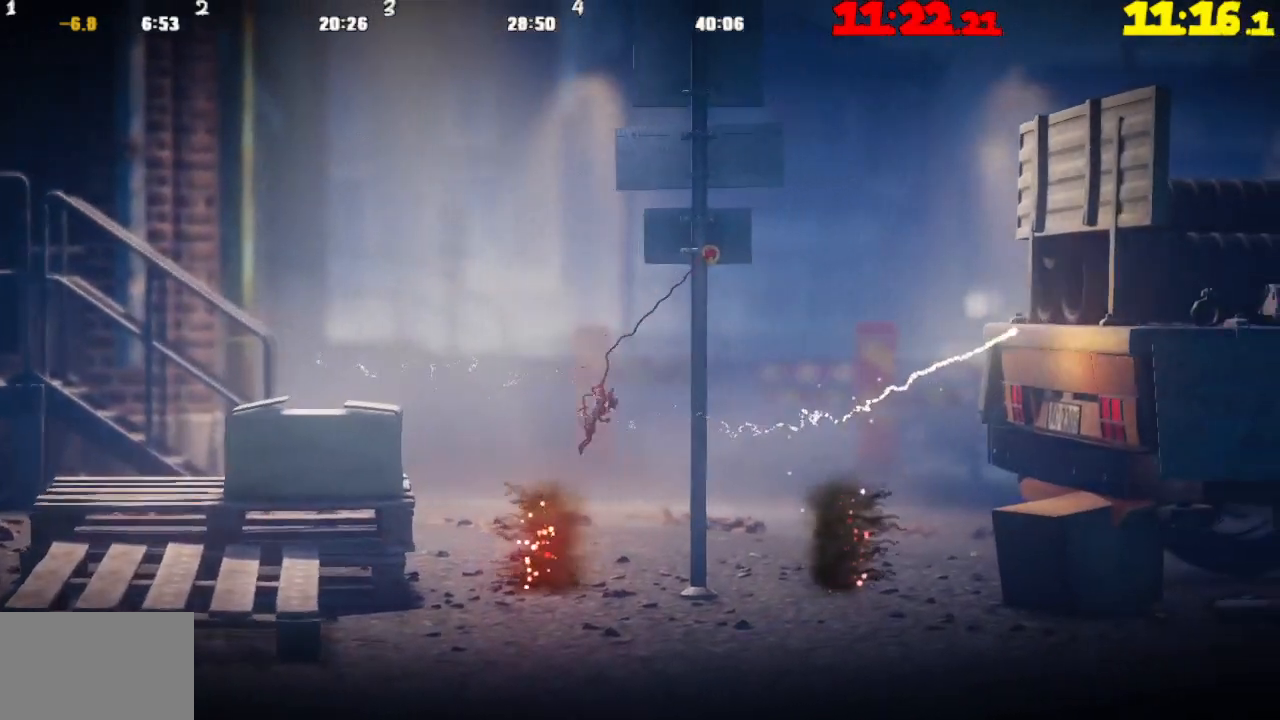
{"buttons": [], "left_stick": "right", "right_stick": "center", "events": [[300, "R2", "up"]]}
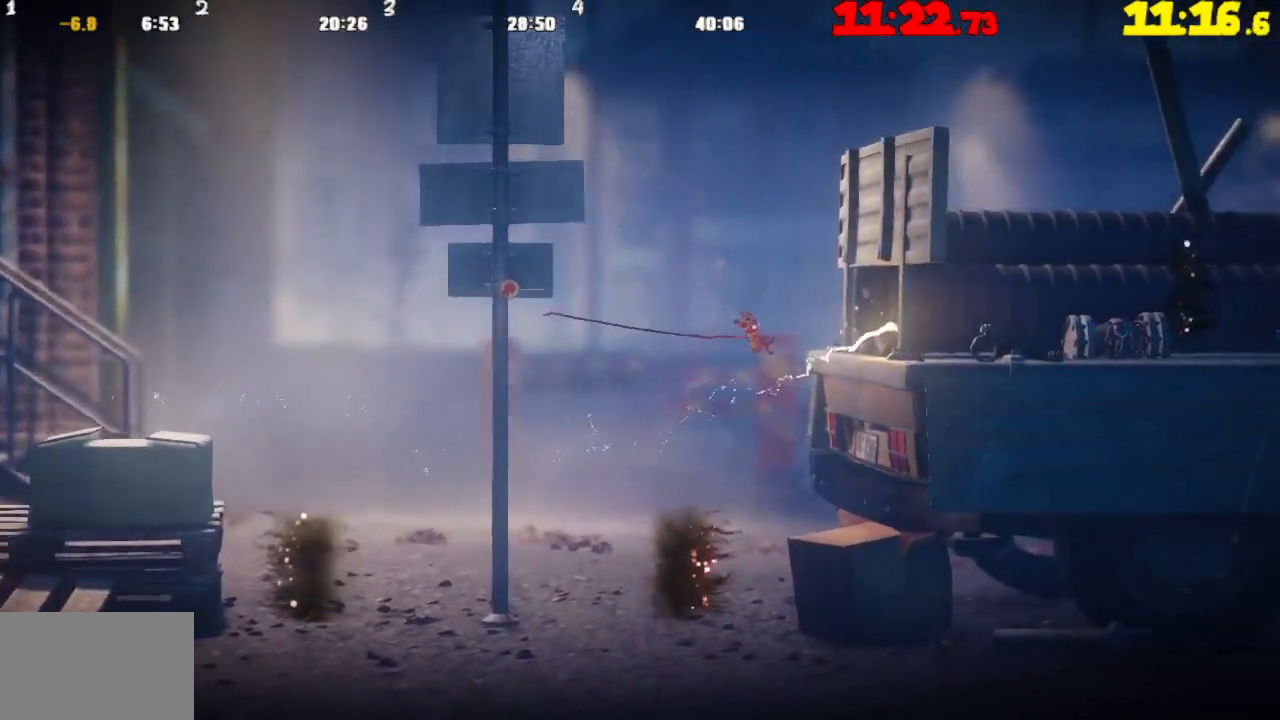
{"buttons": [], "left_stick": "right", "right_stick": "center", "events": []}
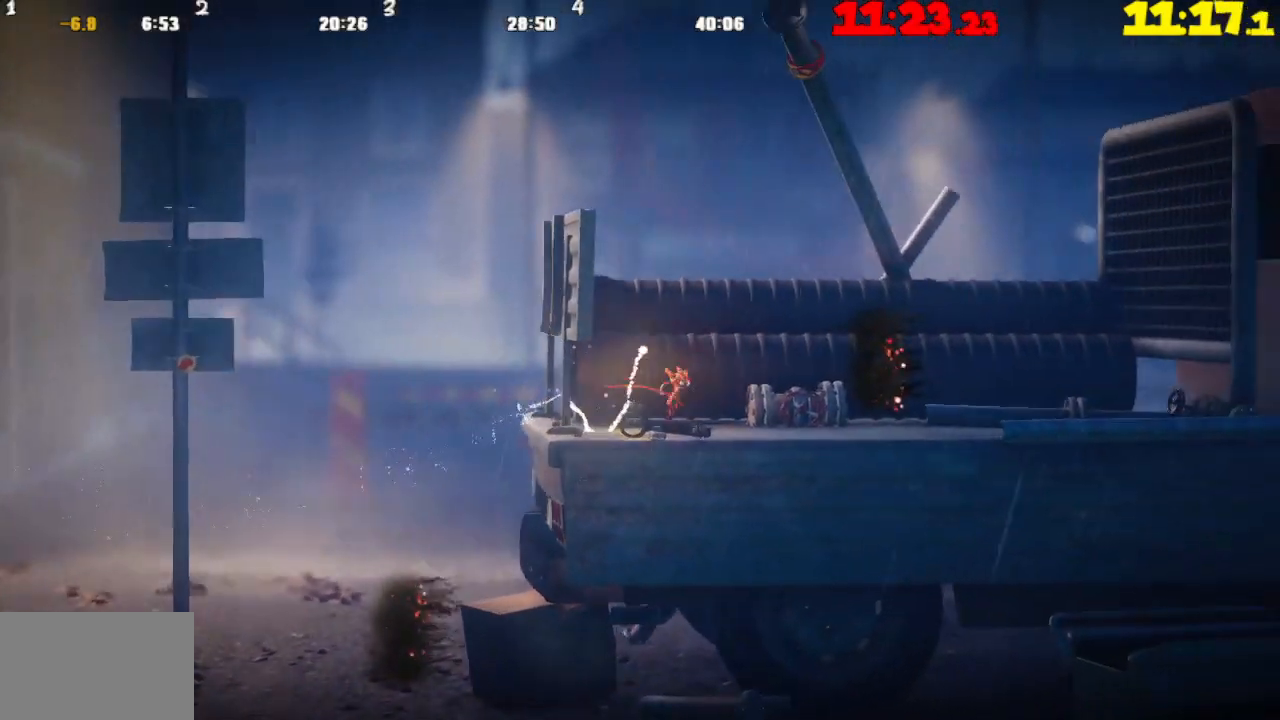
{"buttons": ["CROSS"], "left_stick": "right", "right_stick": "center", "events": [[167, "CROSS", "down"]]}
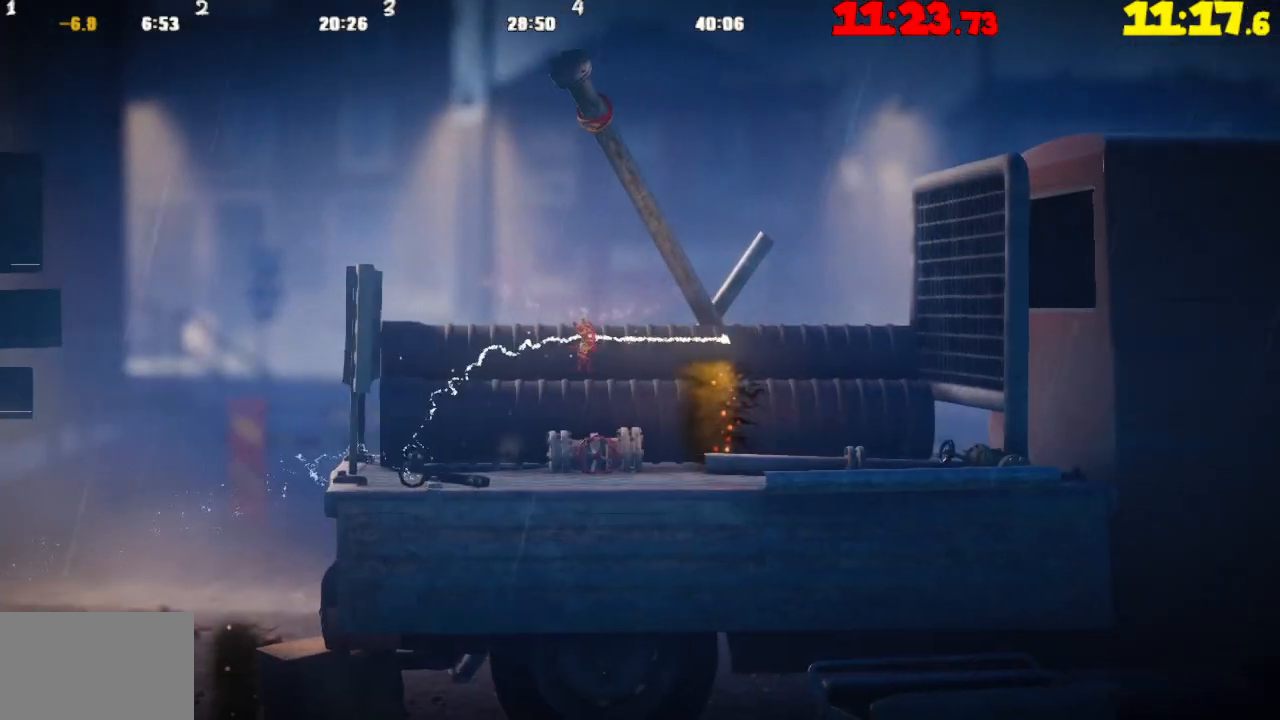
{"buttons": ["R2"], "left_stick": "right", "right_stick": "center", "events": [[33, "R2", "down"], [50, "CROSS", "up"]]}
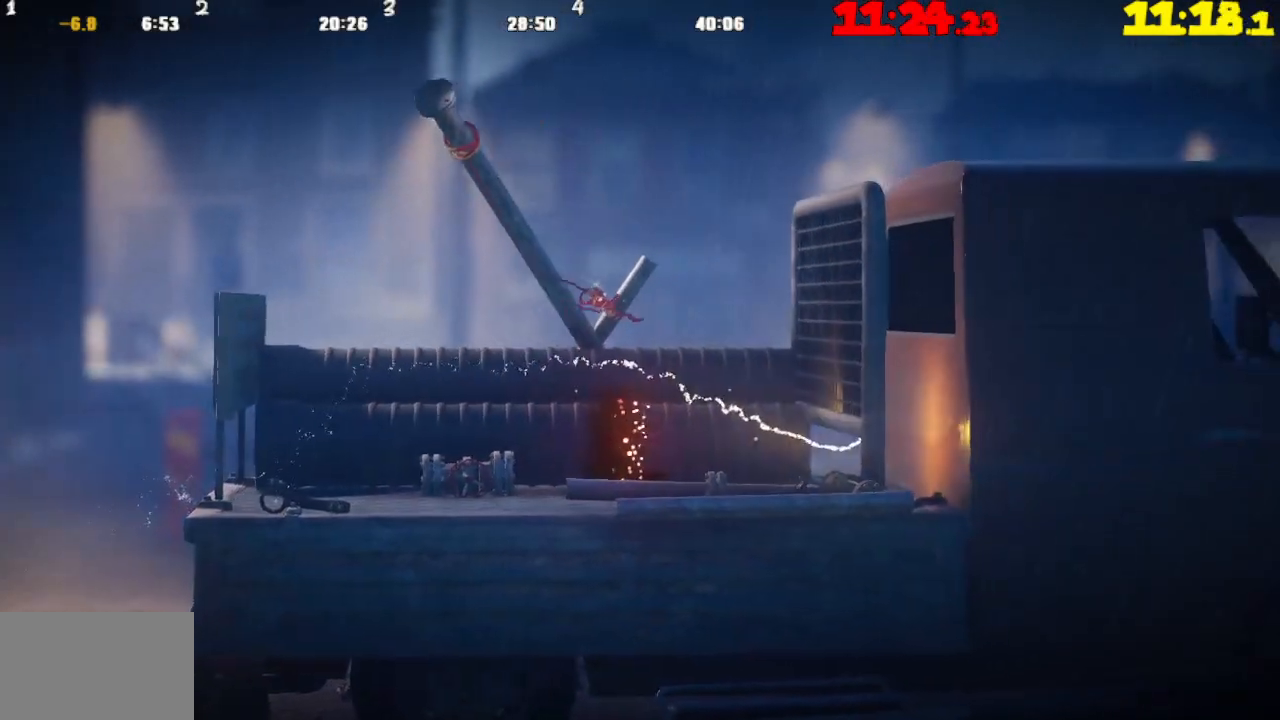
{"buttons": [], "left_stick": "right", "right_stick": "center", "events": [[200, "R2", "up"]]}